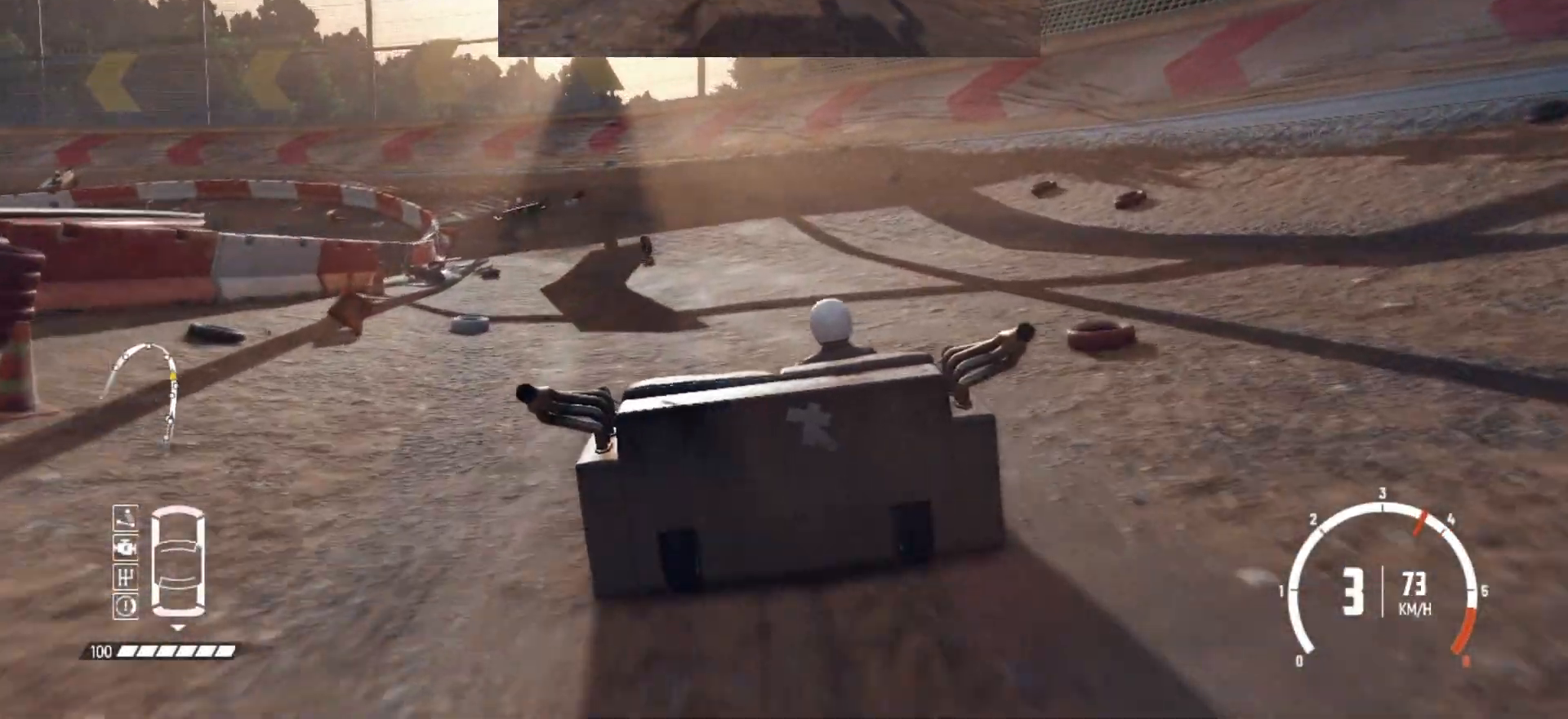
Gameplay with a controller (Xbox layout); each line is a JSON object with the inputs held at the frame after it. "events" lists button and stick changes between this image and that frame as [ms after this image, input, new state], when the widget could be followed in between. Not read: right_stick.
{"buttons": ["R2"], "left_stick": "center", "events": [[217, "left_stick", "left"], [417, "left_stick", "center"]]}
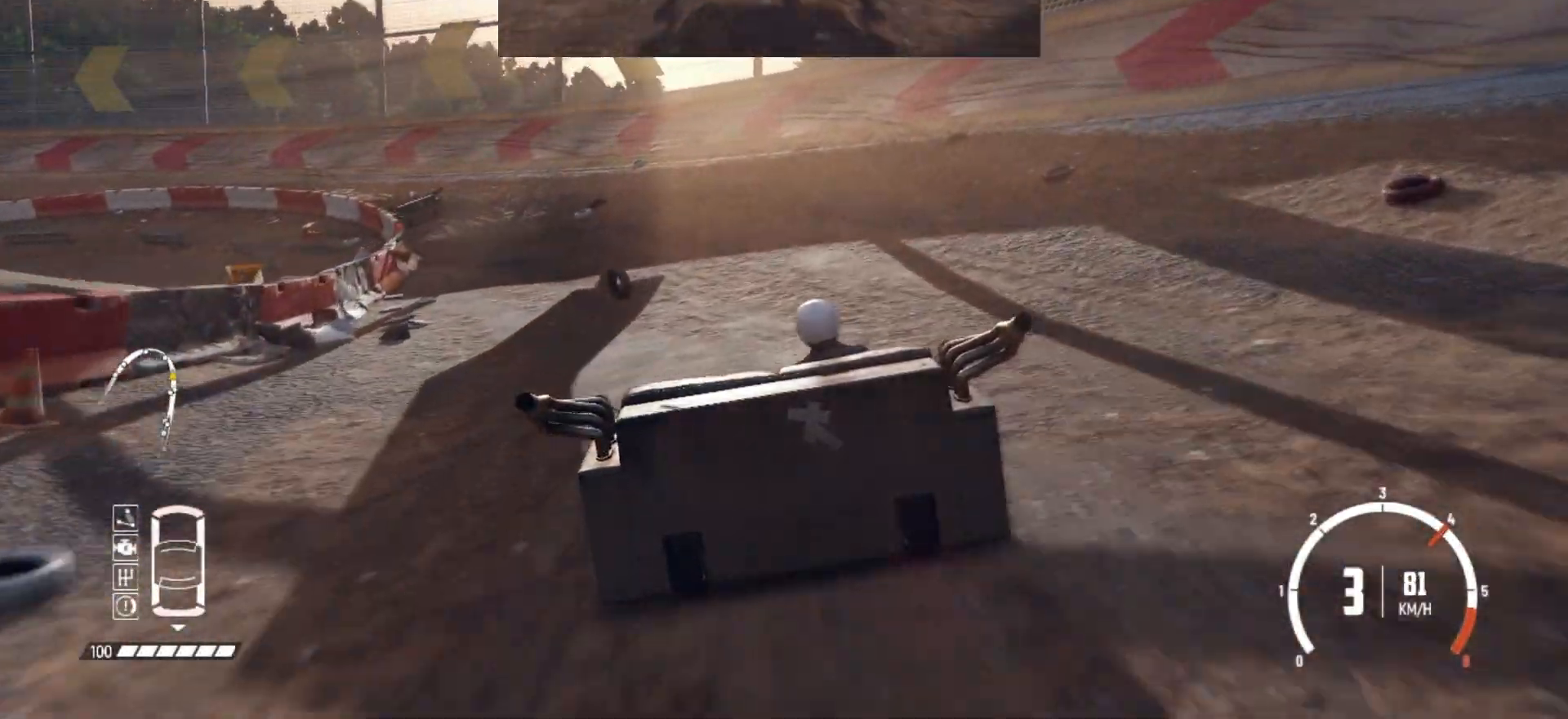
{"buttons": ["R2"], "left_stick": "center", "events": [[217, "left_stick", "left"], [500, "left_stick", "center"]]}
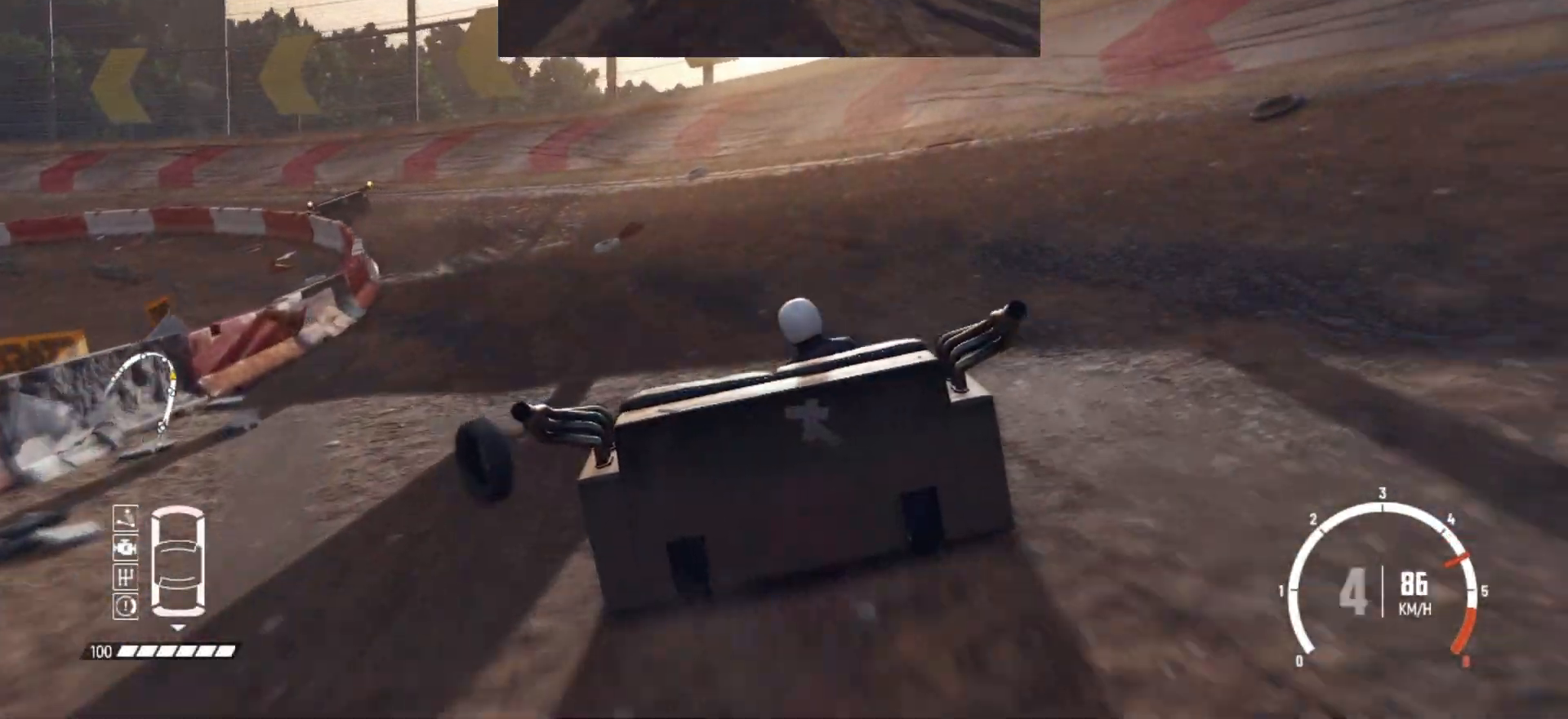
{"buttons": ["R2"], "left_stick": "center", "events": [[117, "left_stick", "left"], [317, "left_stick", "center"]]}
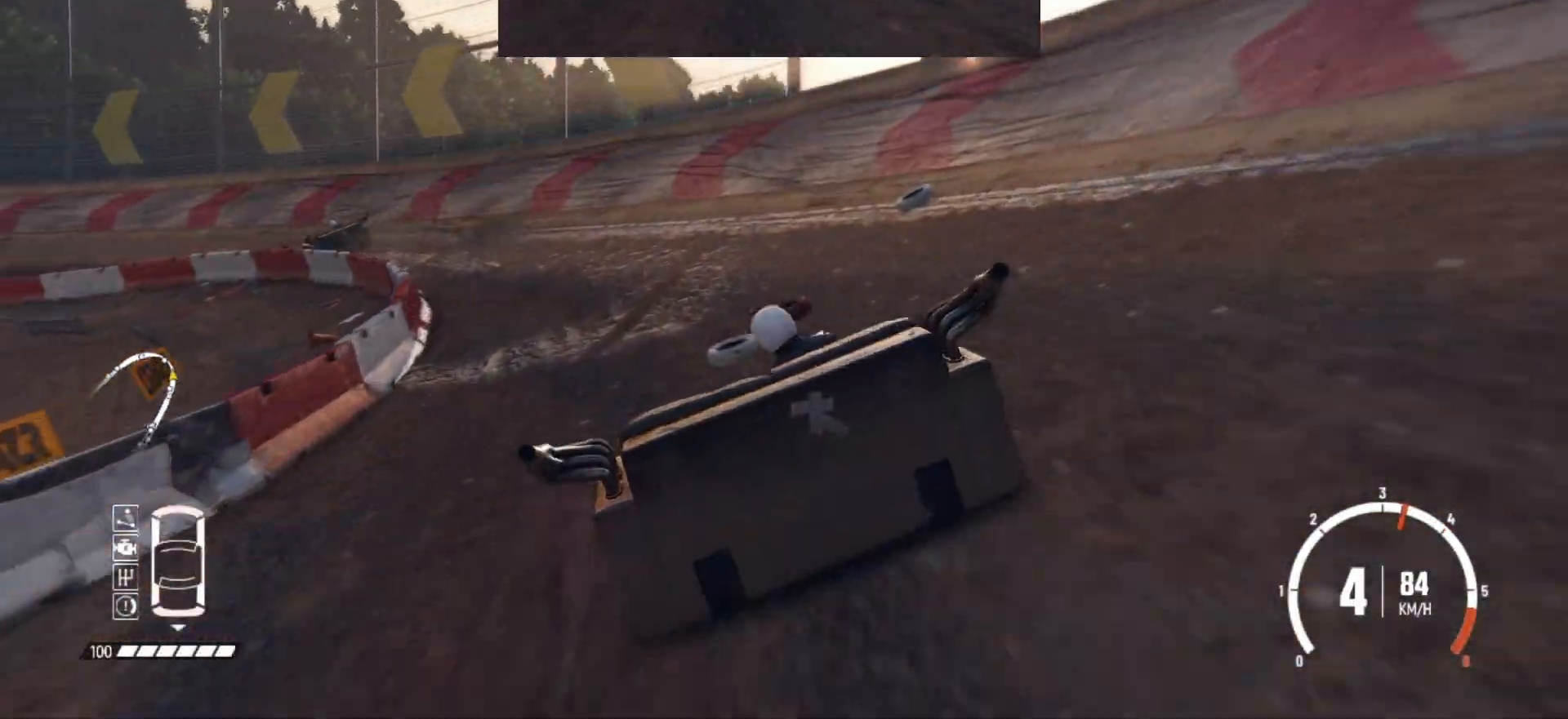
{"buttons": ["R2"], "left_stick": "left", "events": [[317, "left_stick", "left"]]}
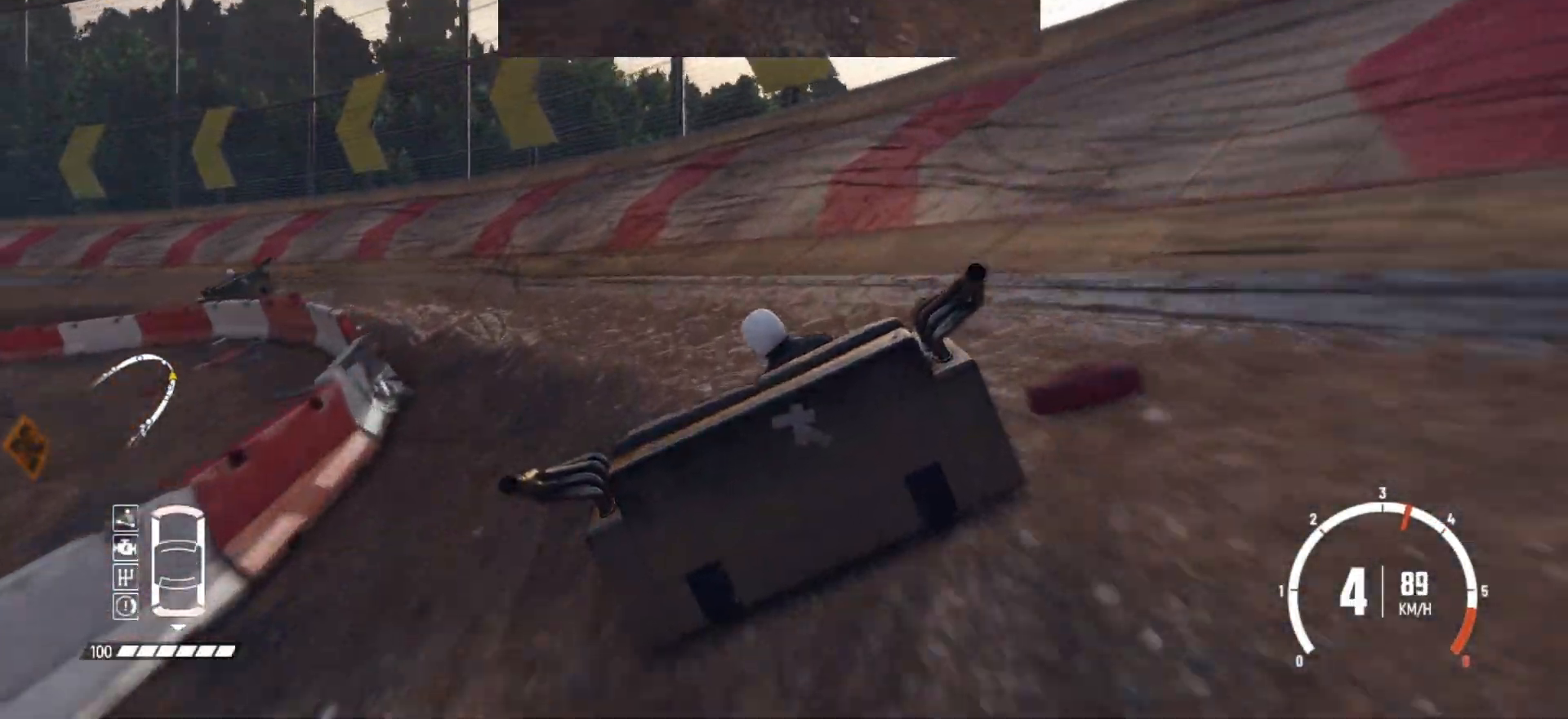
{"buttons": ["R2"], "left_stick": "left", "events": [[167, "left_stick", "center"], [250, "left_stick", "left"], [317, "R2", "up"], [367, "R2", "down"], [450, "R2", "up"], [500, "R2", "down"]]}
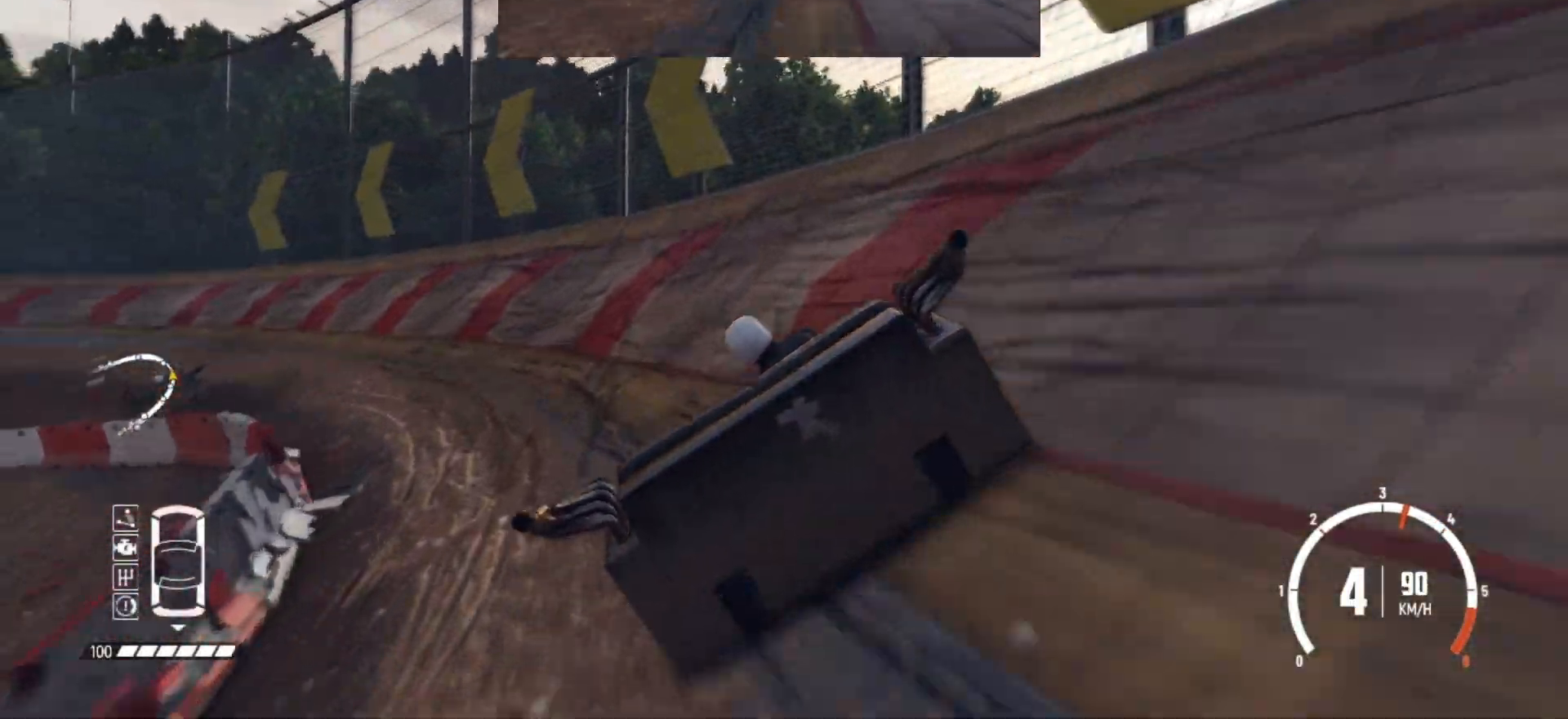
{"buttons": ["R2"], "left_stick": "left", "events": [[17, "left_stick", "center"], [67, "left_stick", "left"], [167, "R2", "up"], [200, "R2", "down"], [350, "R2", "up"], [350, "left_stick", "center"], [367, "R2", "down"], [467, "left_stick", "left"]]}
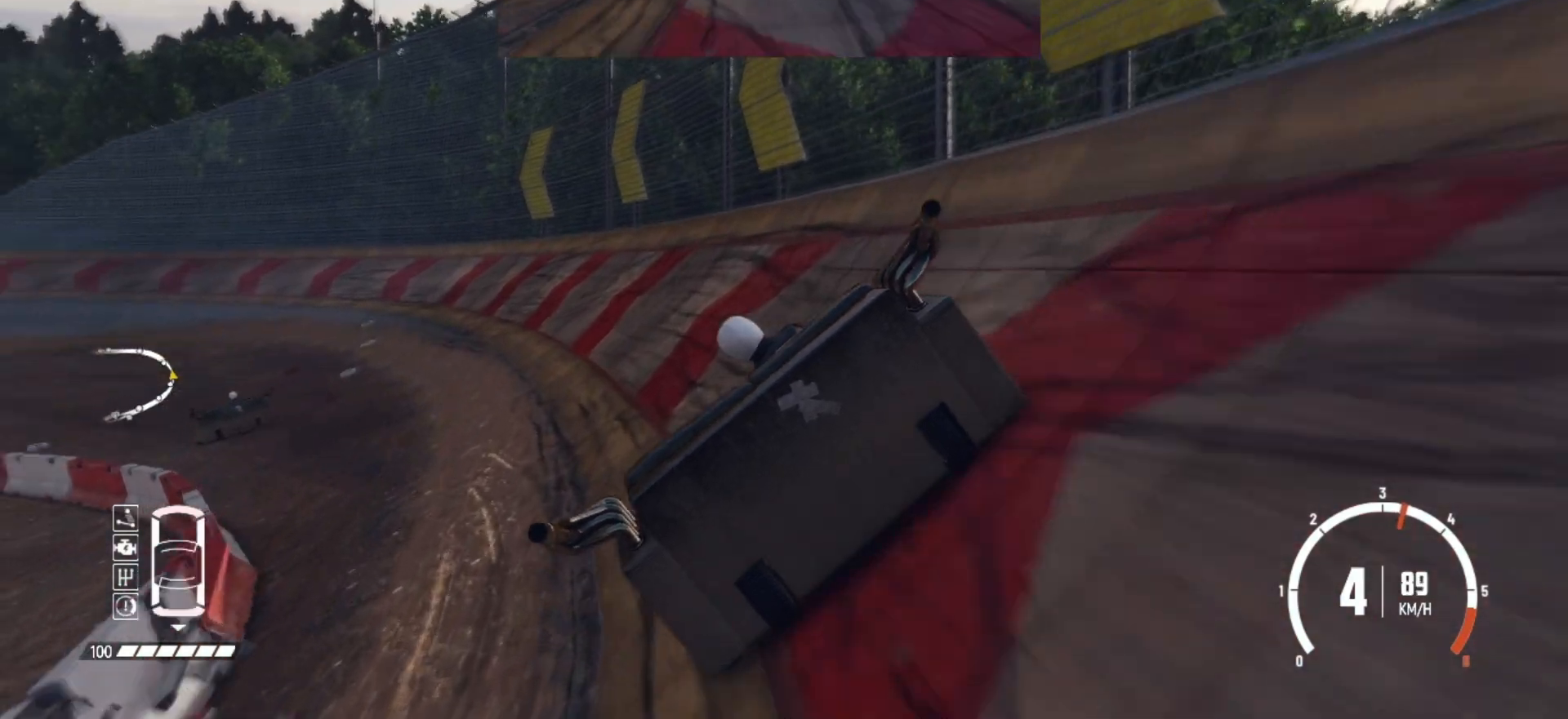
{"buttons": ["R2"], "left_stick": "left", "events": [[17, "R2", "up"], [67, "R2", "down"], [117, "left_stick", "center"], [367, "R2", "up"], [367, "left_stick", "left"], [450, "R2", "down"]]}
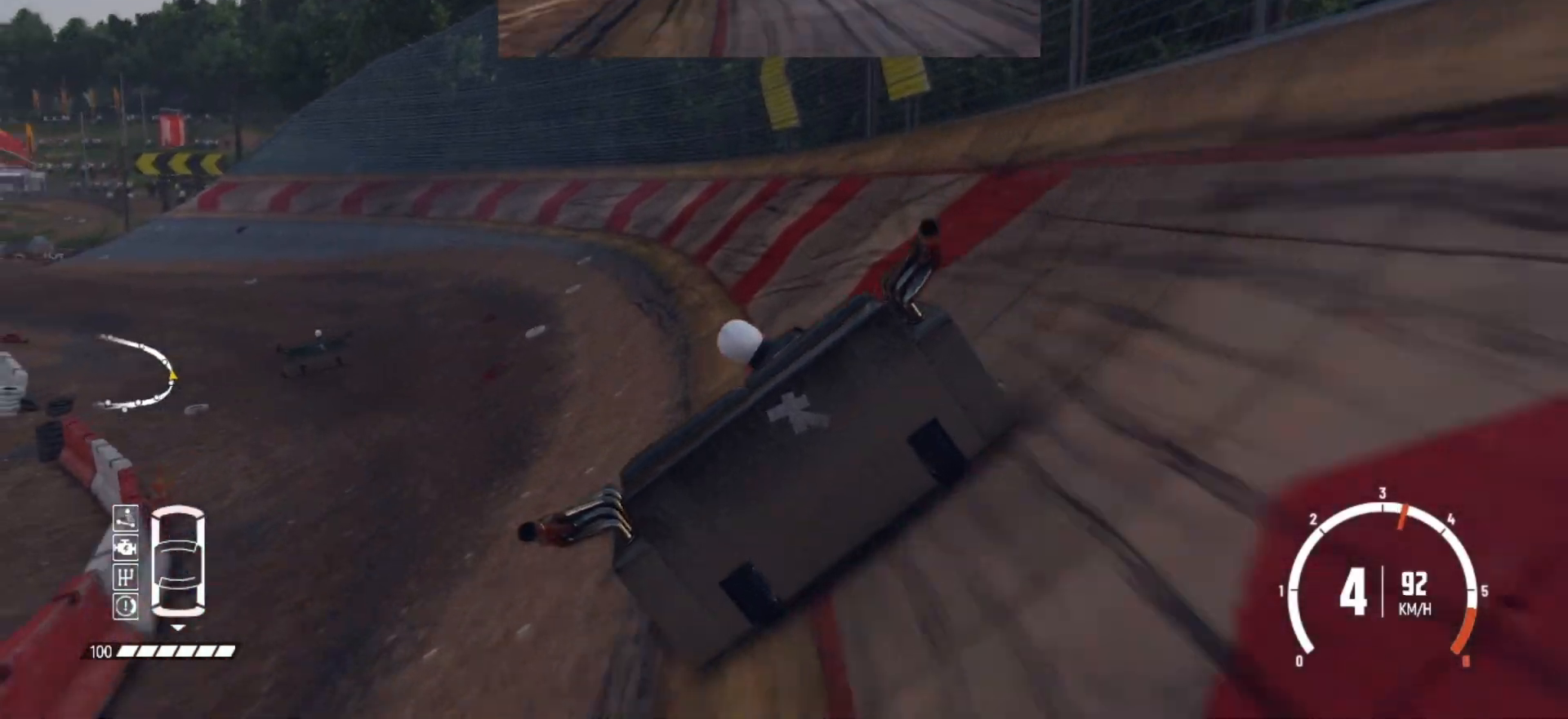
{"buttons": [], "left_stick": "left", "events": [[17, "left_stick", "center"], [150, "left_stick", "left"], [267, "R2", "up"], [317, "R2", "down"], [500, "R2", "up"]]}
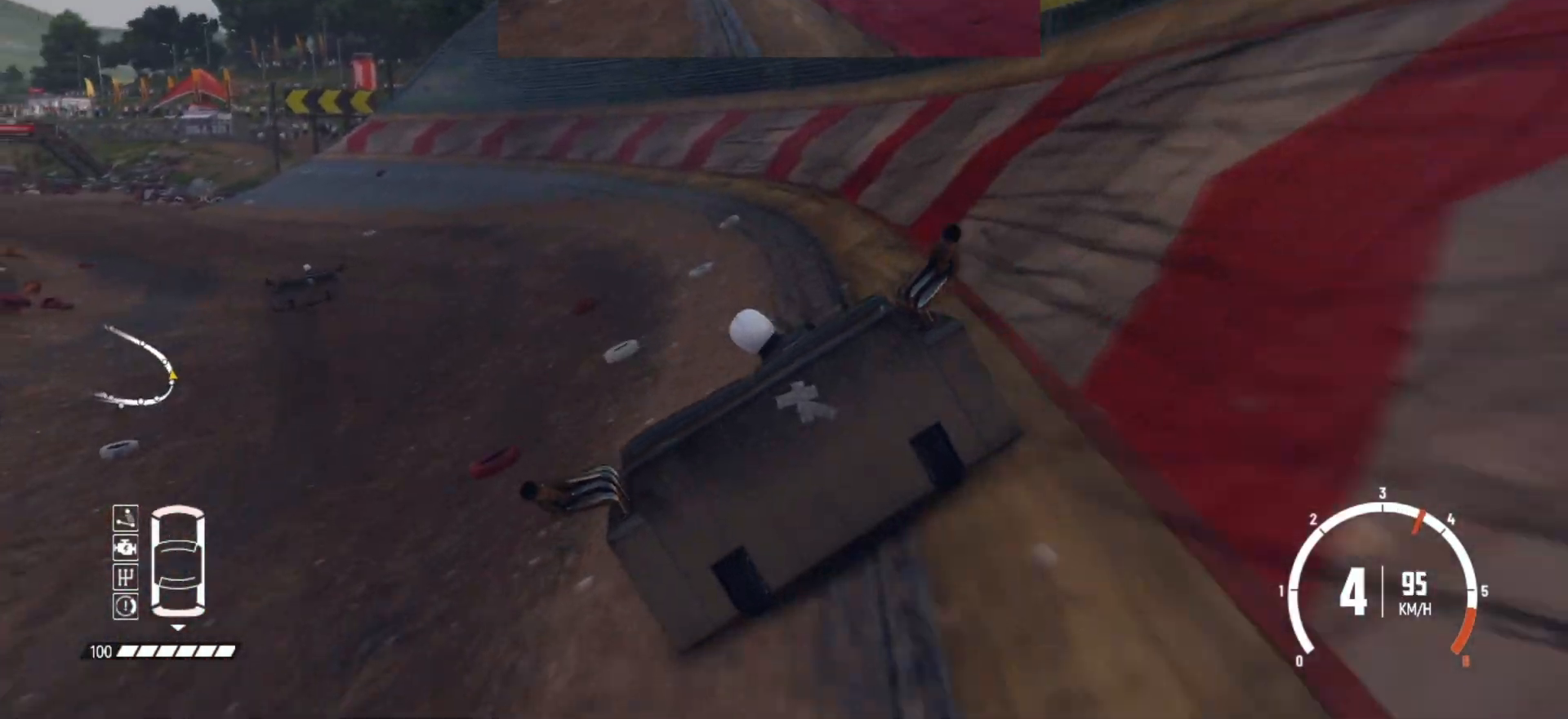
{"buttons": ["R2"], "left_stick": "left", "events": [[17, "R2", "down"], [17, "left_stick", "center"], [367, "left_stick", "left"], [400, "R2", "up"], [417, "R2", "down"]]}
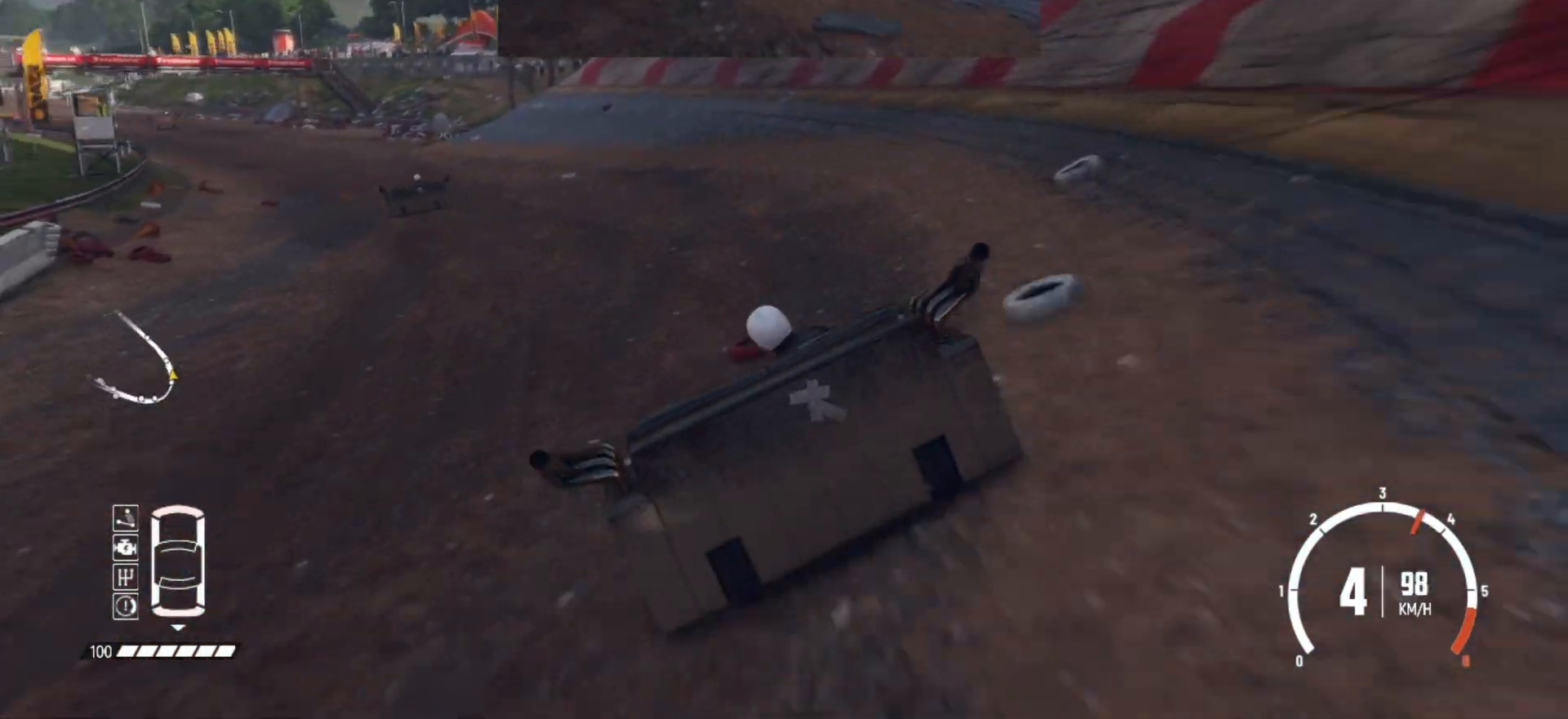
{"buttons": ["R2"], "left_stick": "center", "events": [[17, "left_stick", "center"], [267, "R2", "up"], [317, "R2", "down"]]}
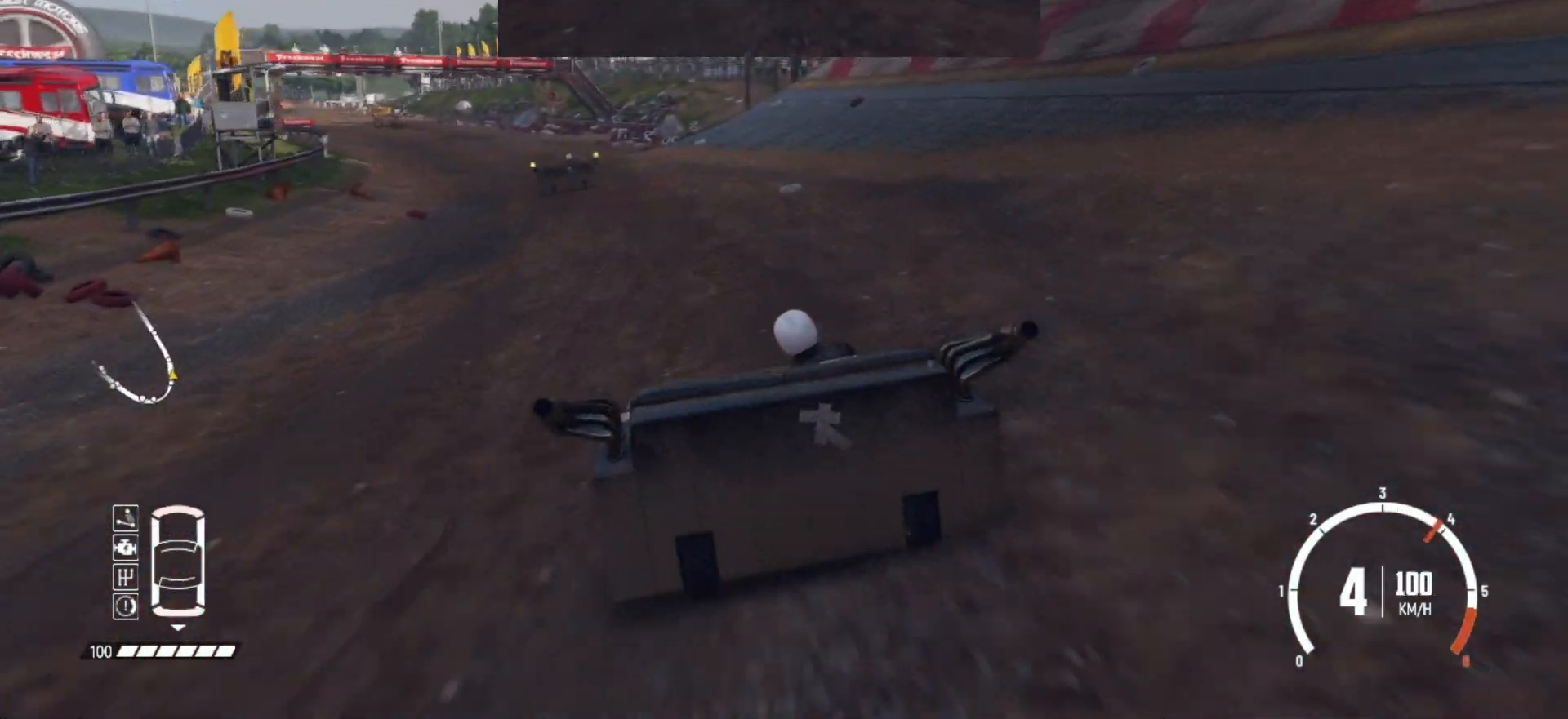
{"buttons": ["R2"], "left_stick": "center", "events": [[17, "R2", "up"], [50, "R2", "down"], [167, "left_stick", "left"], [367, "R2", "up"], [400, "R2", "down"], [417, "left_stick", "center"]]}
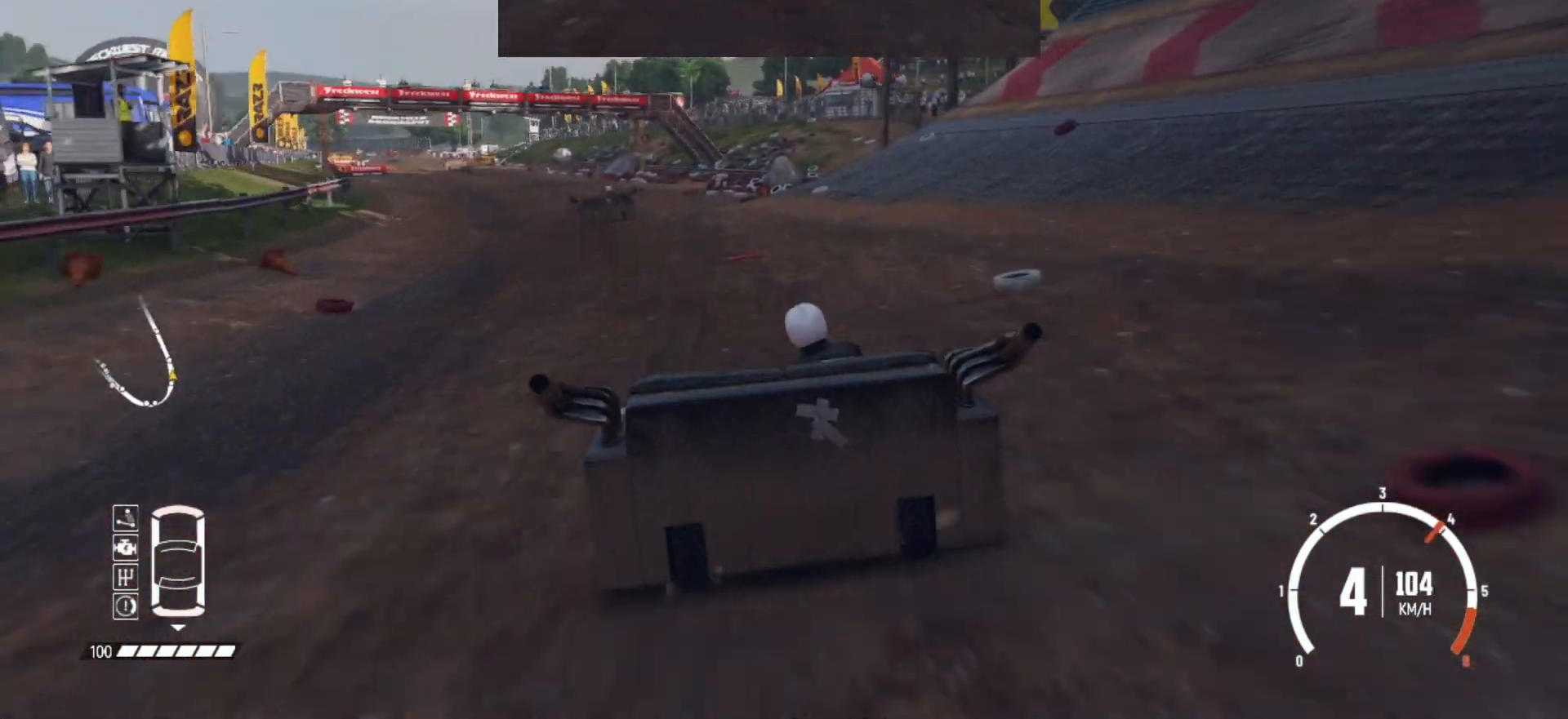
{"buttons": ["R2"], "left_stick": "center", "events": [[167, "left_stick", "left"], [317, "left_stick", "center"]]}
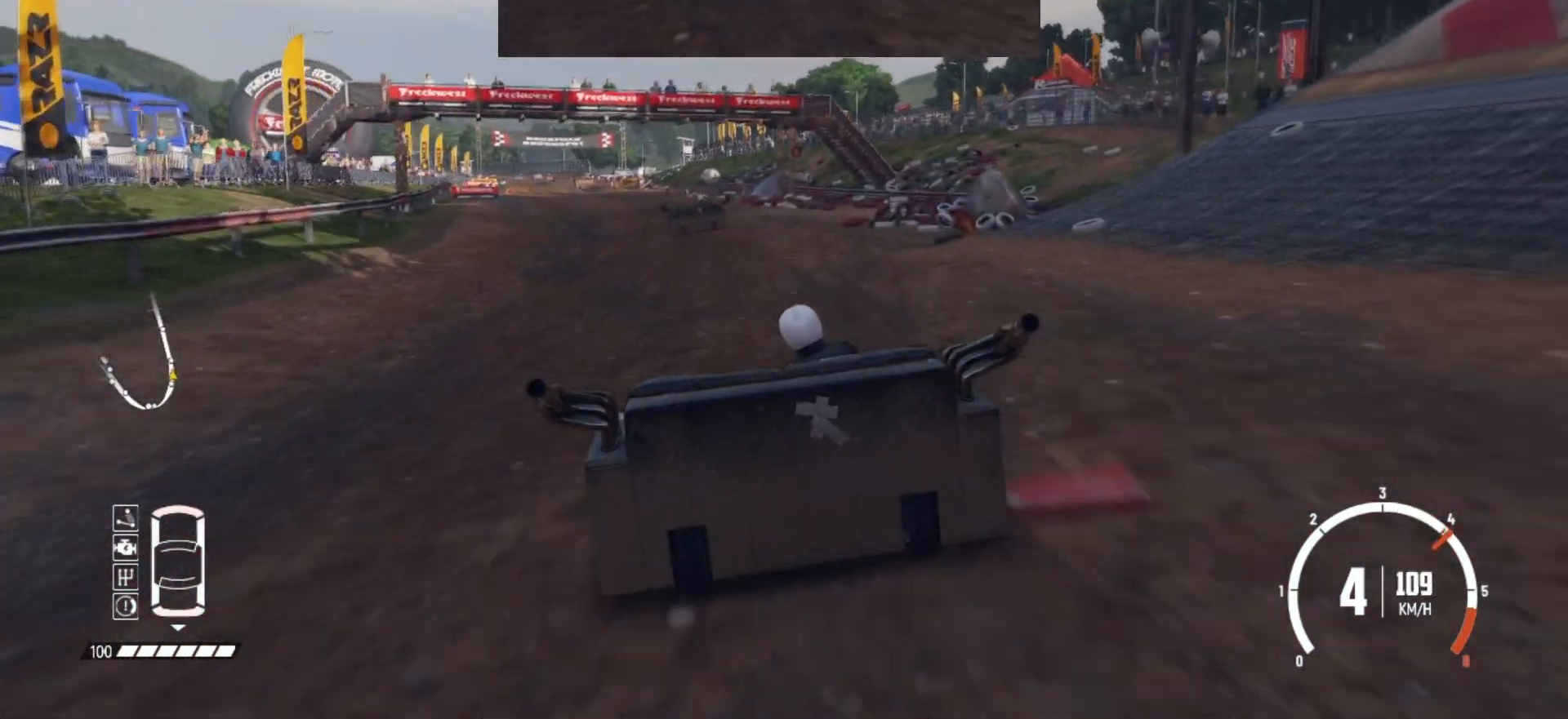
{"buttons": ["R2"], "left_stick": "center", "events": []}
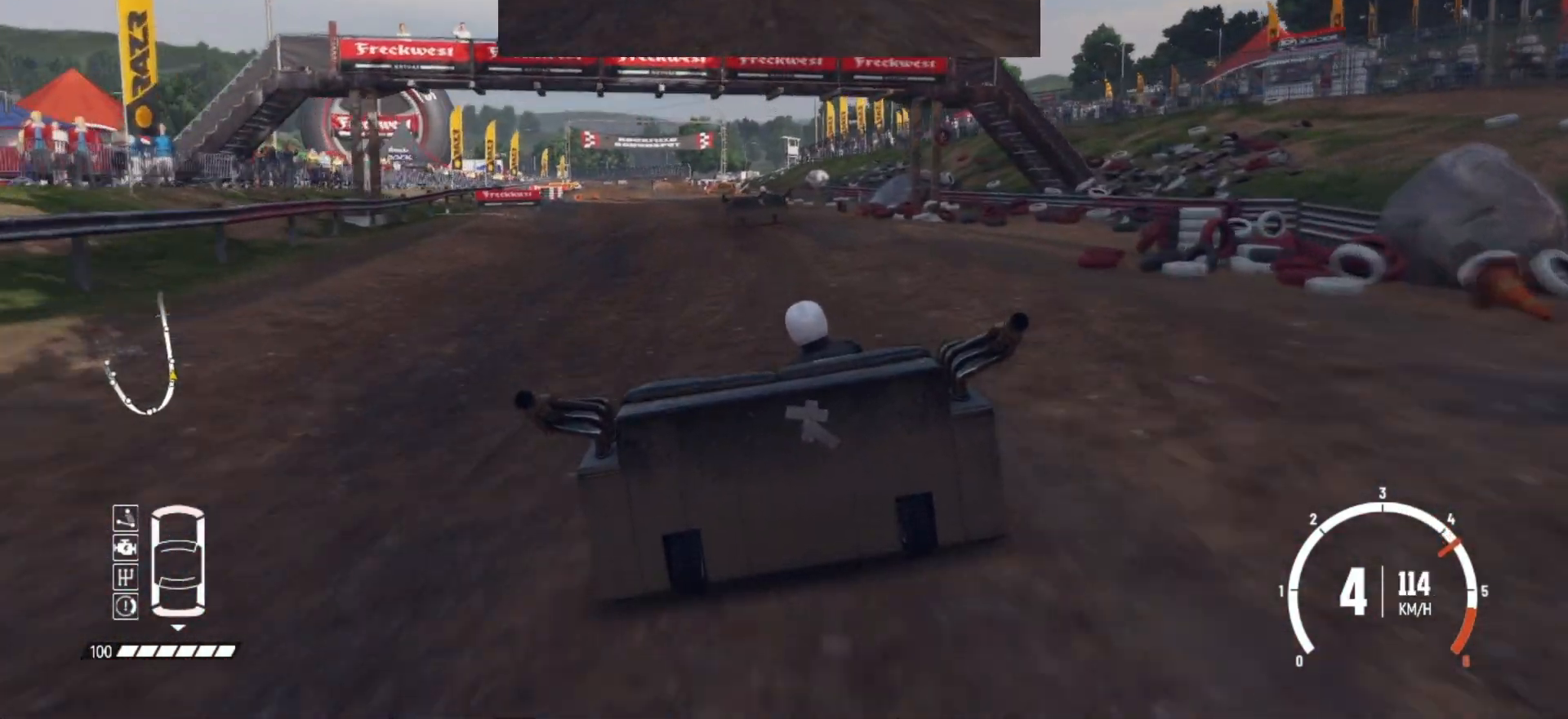
{"buttons": ["R2"], "left_stick": "center", "events": []}
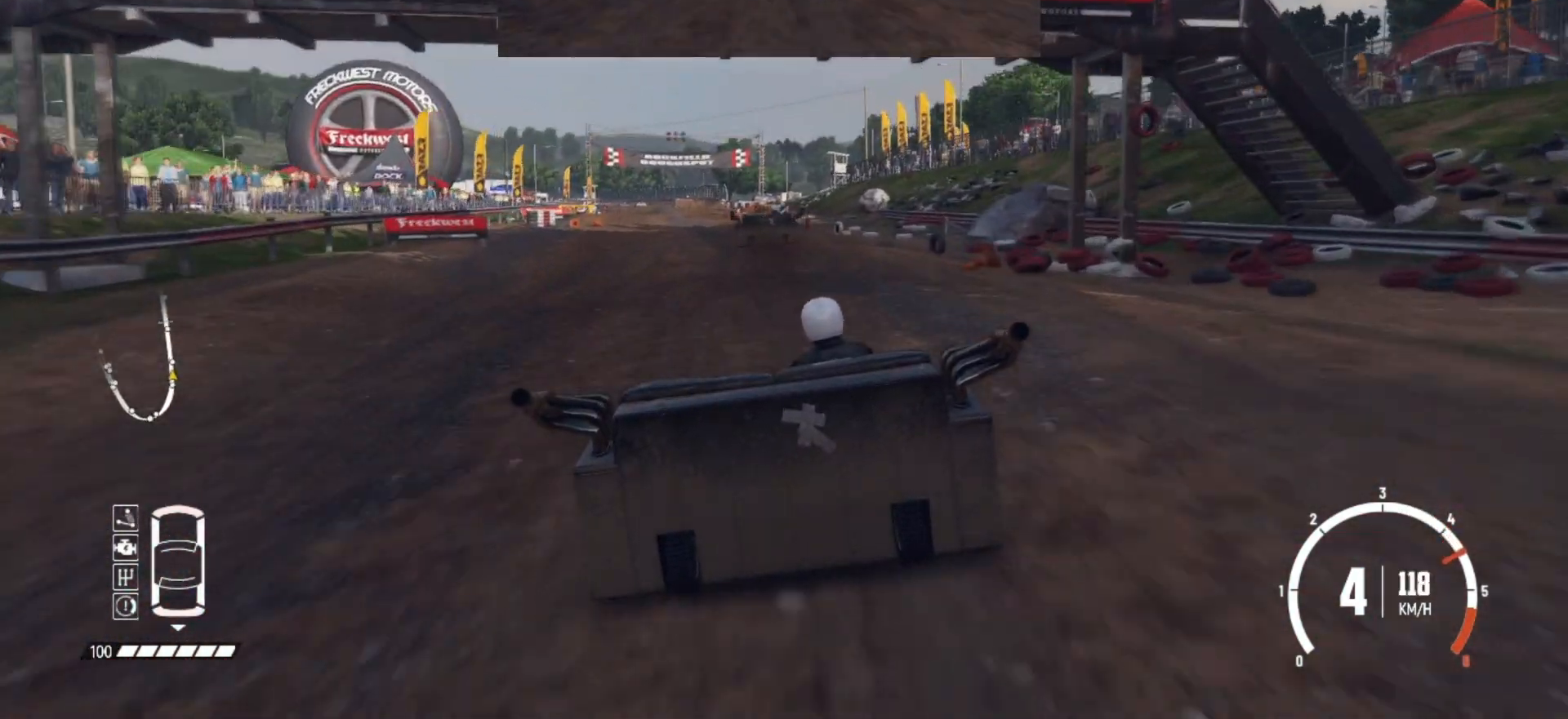
{"buttons": ["R2"], "left_stick": "left", "events": [[33, "left_stick", "left"], [167, "R2", "up"], [200, "R2", "down"], [217, "left_stick", "center"], [417, "left_stick", "left"]]}
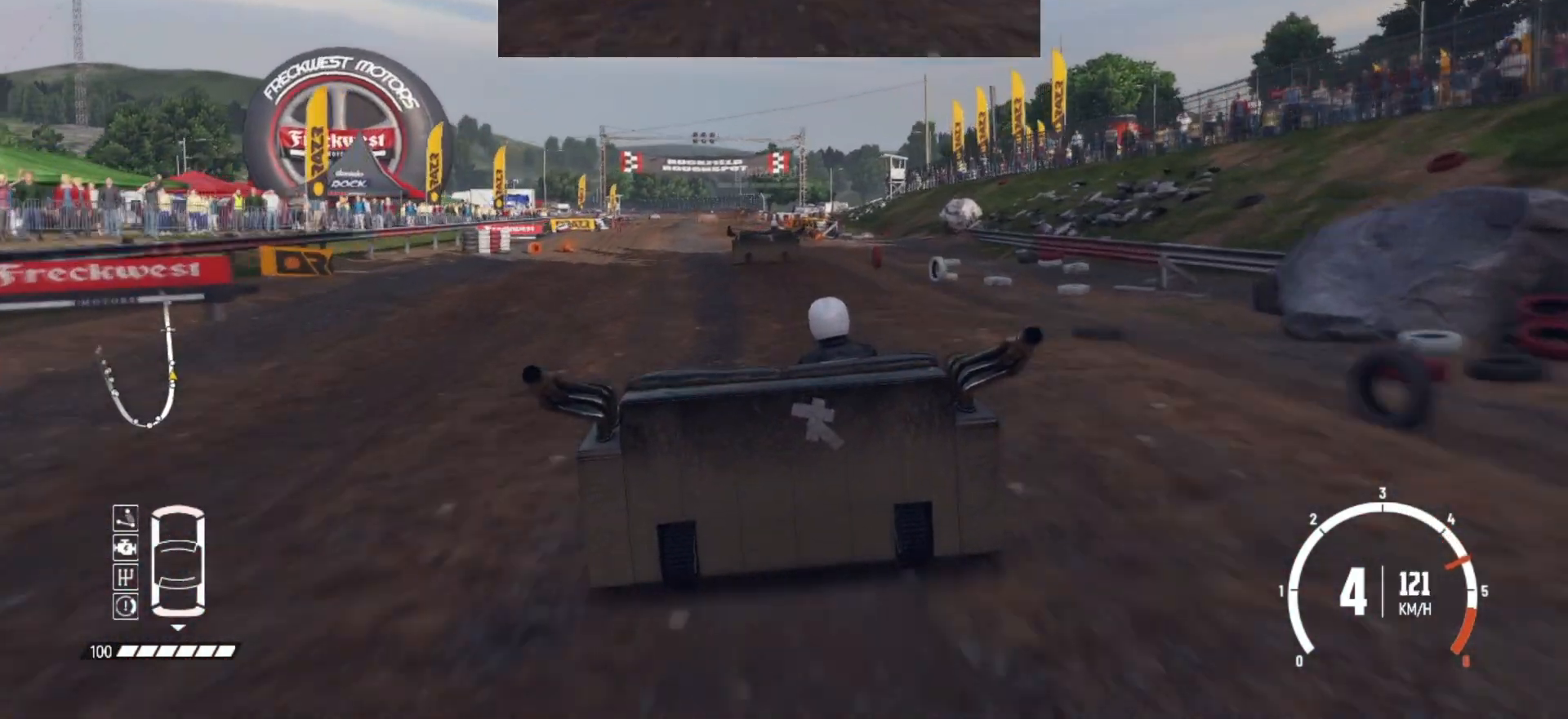
{"buttons": ["R2"], "left_stick": "center", "events": [[17, "R2", "up"], [17, "left_stick", "center"], [117, "R2", "down"], [300, "DPAD_UP", "down"], [300, "R2", "up"], [367, "DPAD_UP", "up"], [367, "R2", "down"]]}
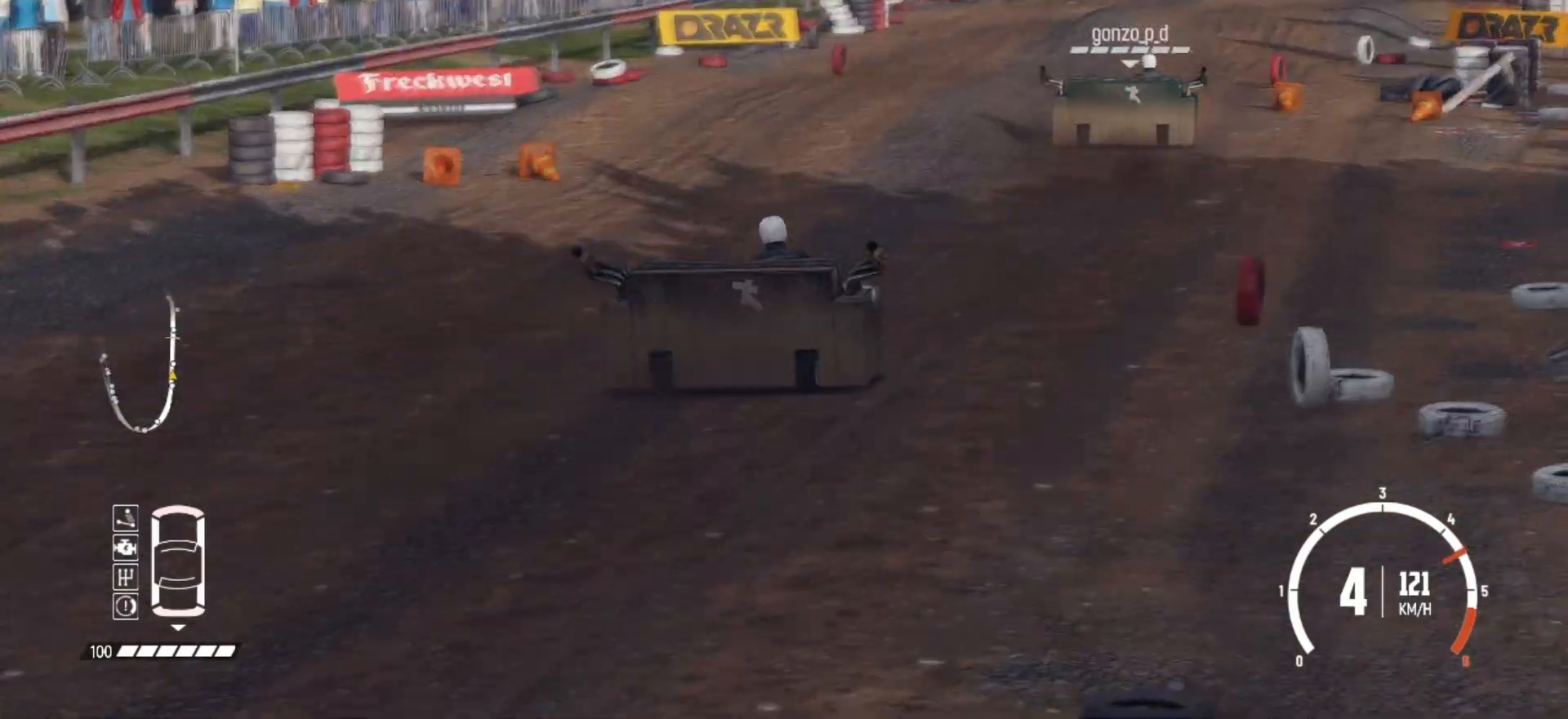
{"buttons": ["R2"], "left_stick": "center", "events": [[17, "R2", "up"], [67, "R2", "down"], [217, "R2", "up"], [267, "R2", "down"]]}
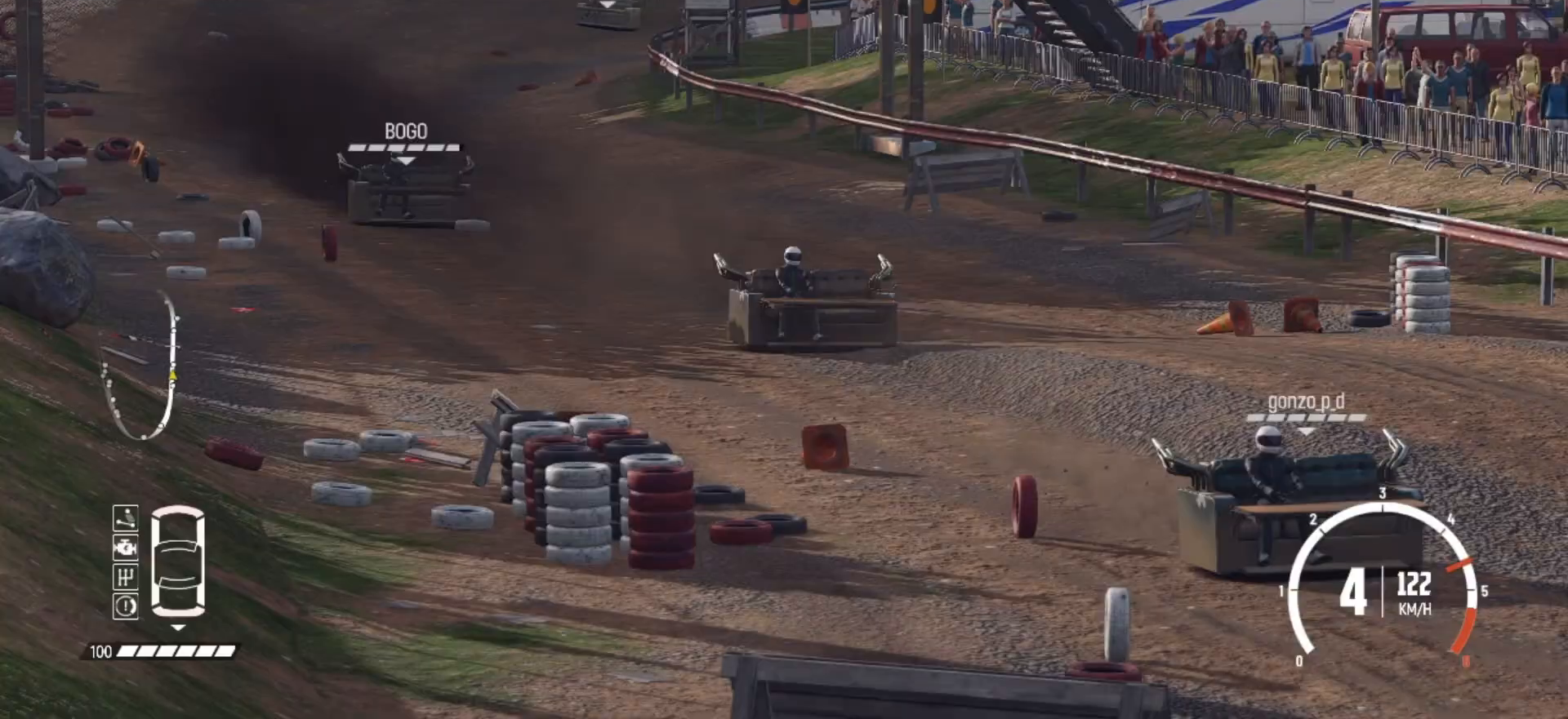
{"buttons": ["R2"], "left_stick": "center", "events": [[17, "left_stick", "right"], [117, "R2", "up"], [117, "left_stick", "center"], [167, "R2", "down"], [317, "R2", "up"], [367, "R2", "down"]]}
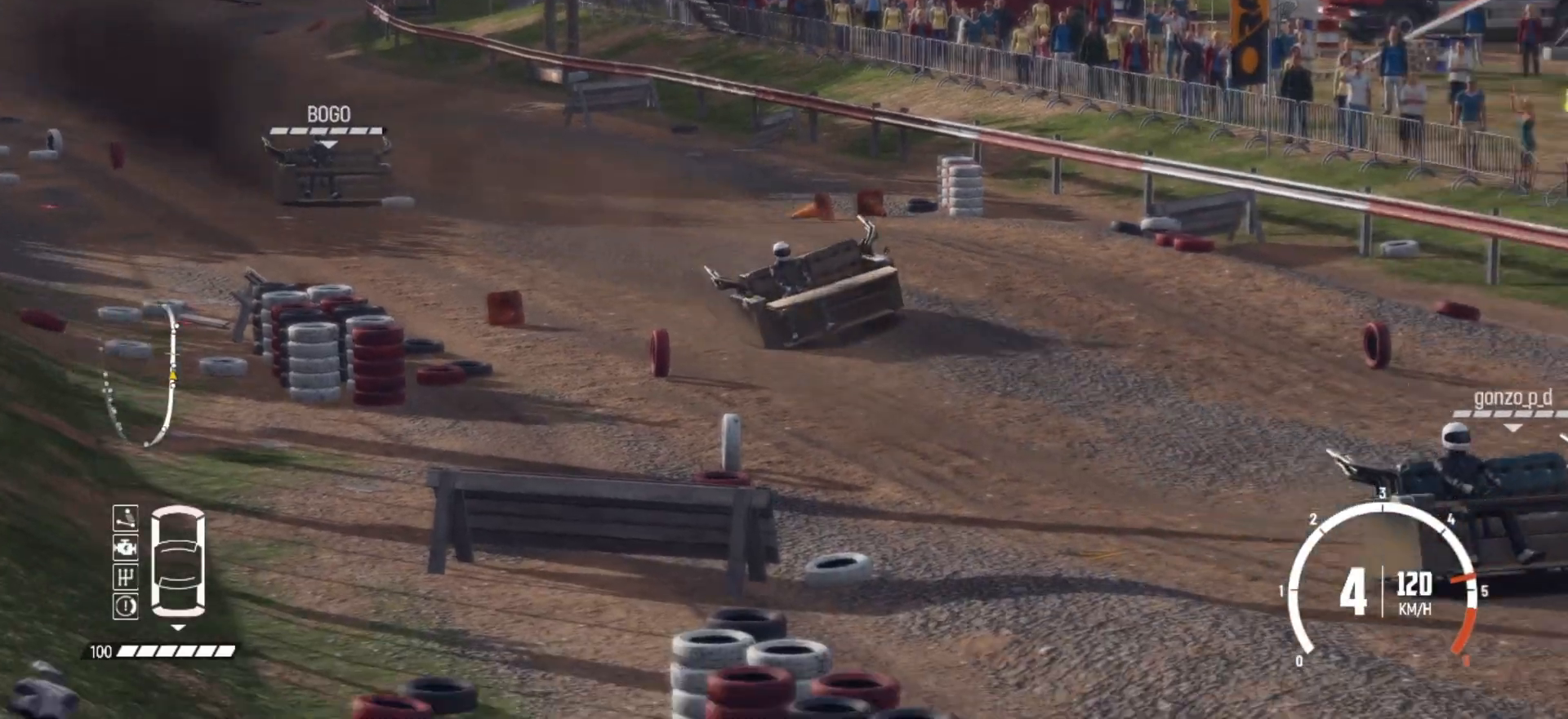
{"buttons": ["R2"], "left_stick": "left", "events": [[17, "R2", "up"], [67, "R2", "down"], [250, "R2", "up"], [300, "R2", "down"], [450, "R2", "up"], [450, "left_stick", "left"], [467, "R2", "down"]]}
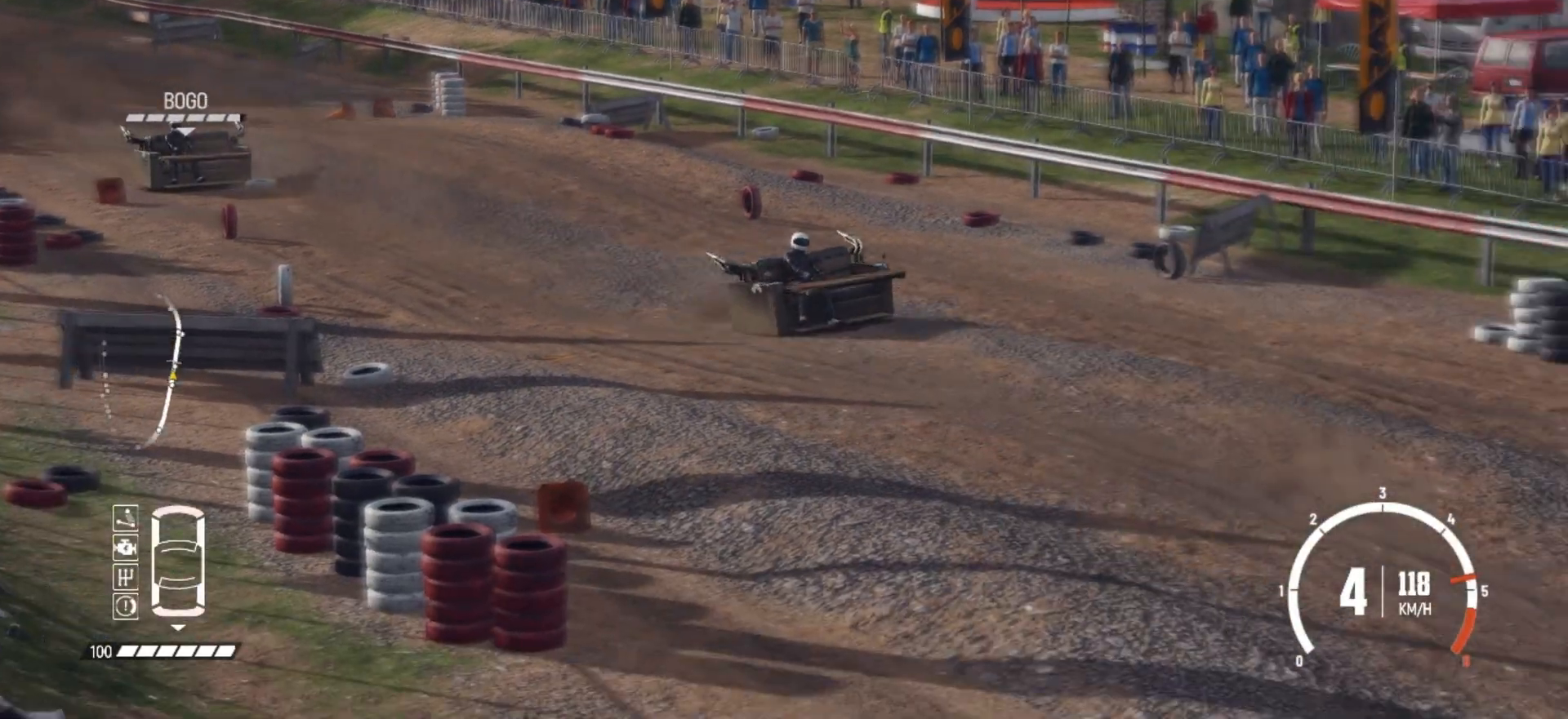
{"buttons": ["R2"], "left_stick": "right", "events": [[17, "left_stick", "center"], [317, "R2", "up"], [367, "R2", "down"], [500, "left_stick", "right"]]}
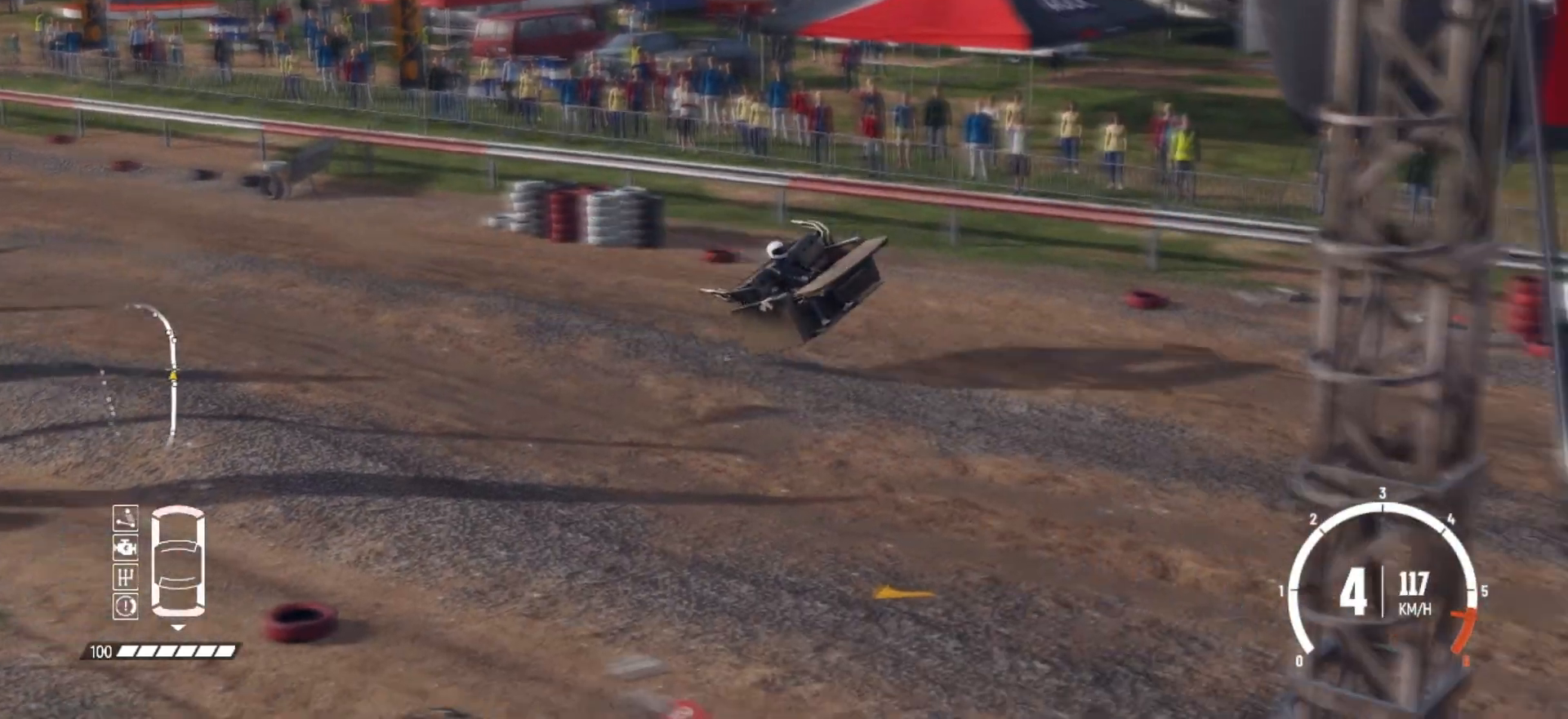
{"buttons": ["R2"], "left_stick": "center", "events": [[67, "R2", "up"], [100, "R2", "down"], [250, "R2", "up"], [300, "R2", "down"], [300, "left_stick", "center"], [450, "R2", "up"], [467, "R2", "down"]]}
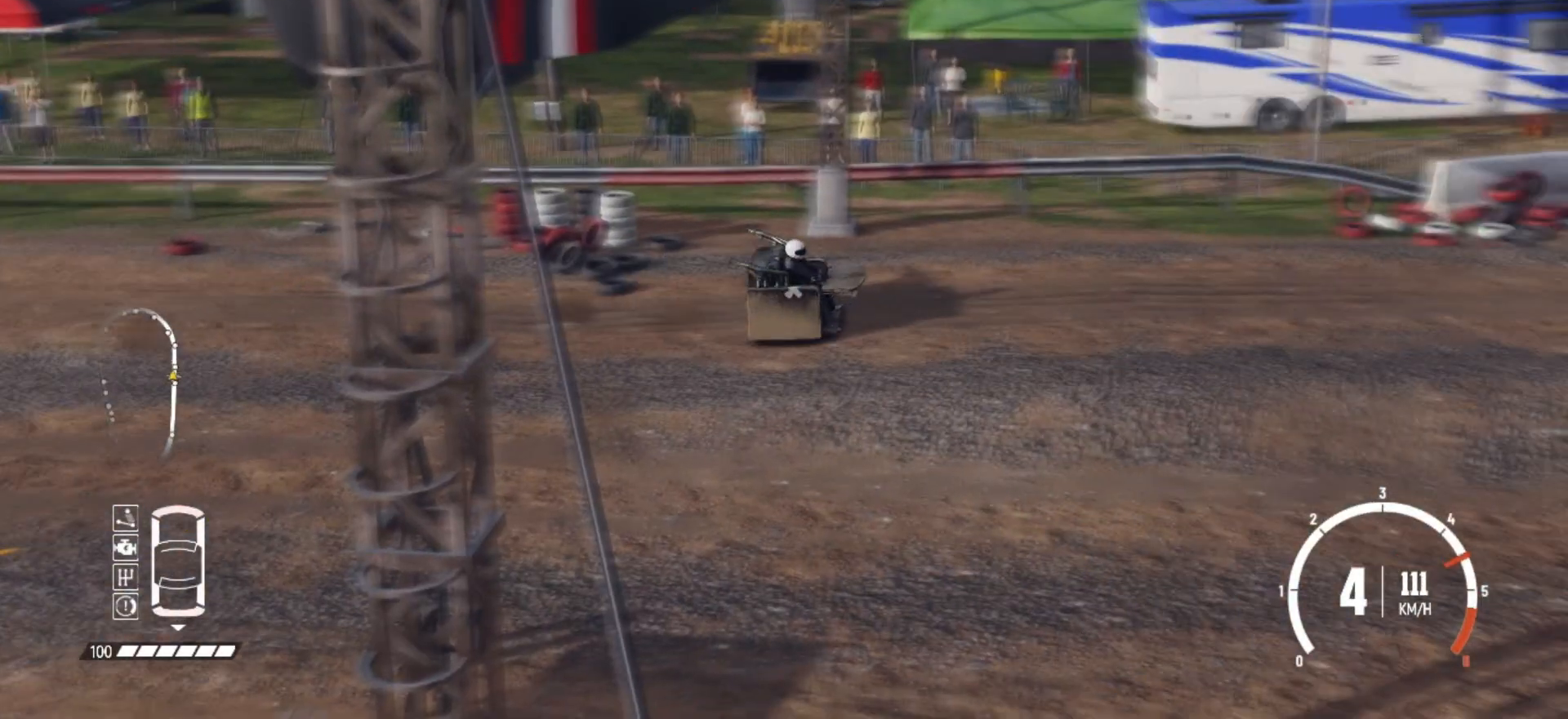
{"buttons": [], "left_stick": "center", "events": [[217, "R2", "up"]]}
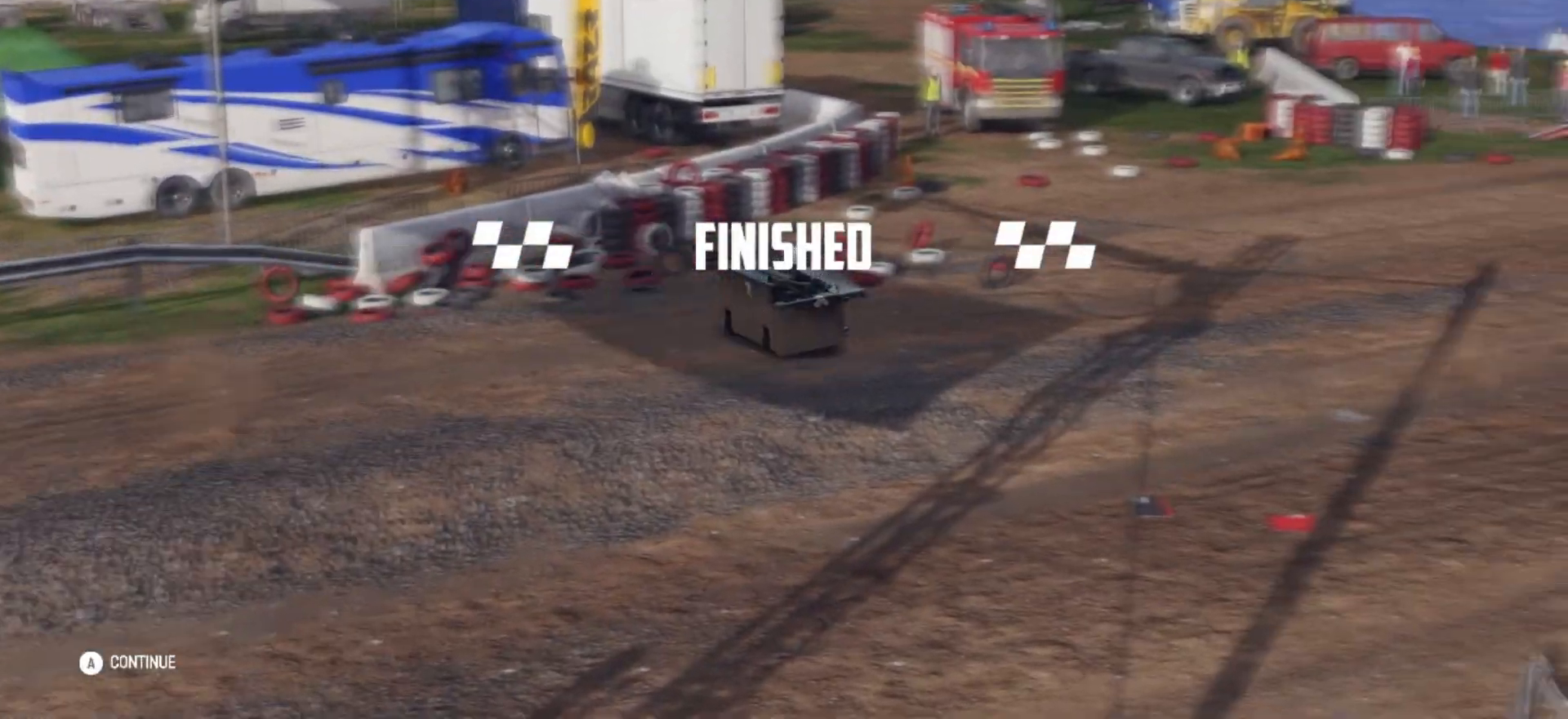
{"buttons": [], "left_stick": "center", "events": []}
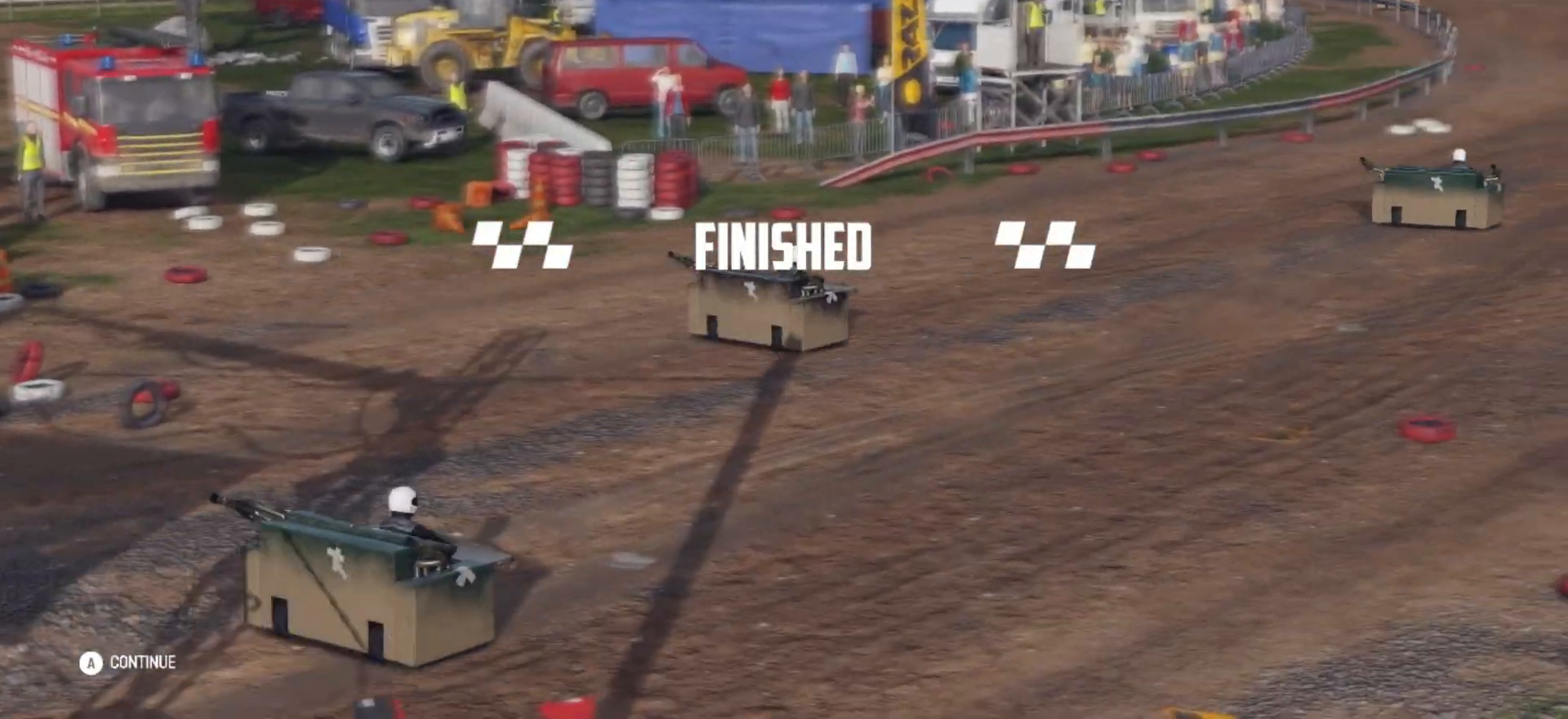
{"buttons": [], "left_stick": "center", "events": []}
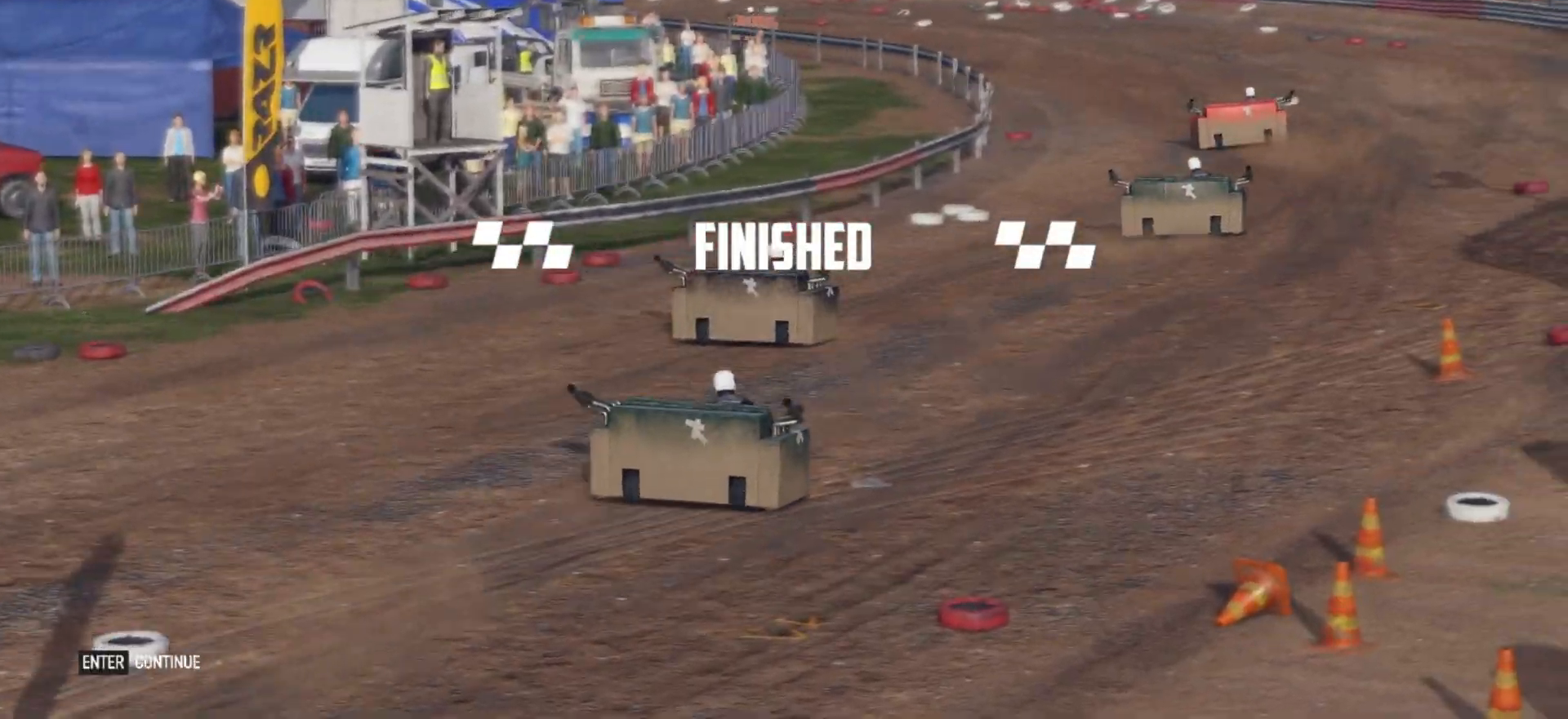
{"buttons": [], "left_stick": "center", "events": []}
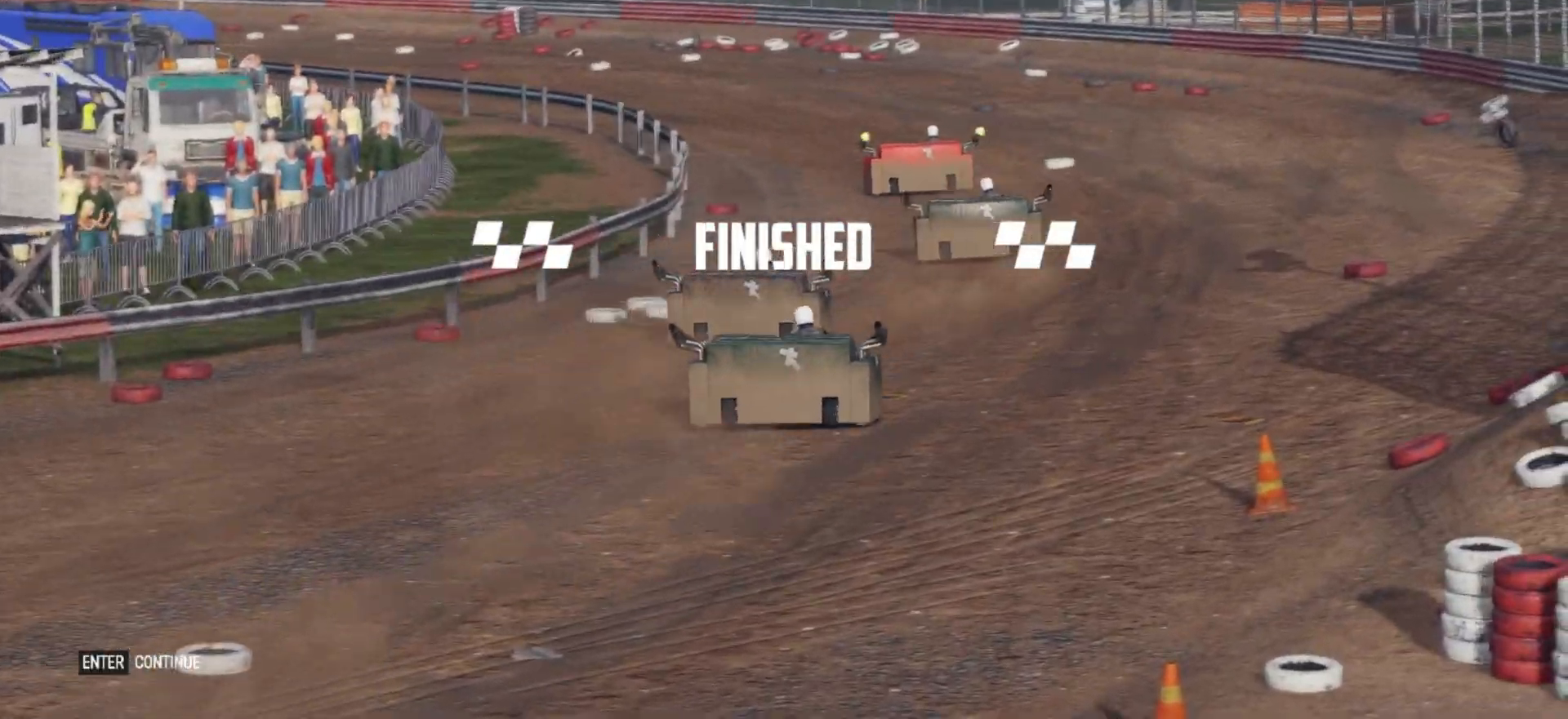
{"buttons": [], "left_stick": "center", "events": []}
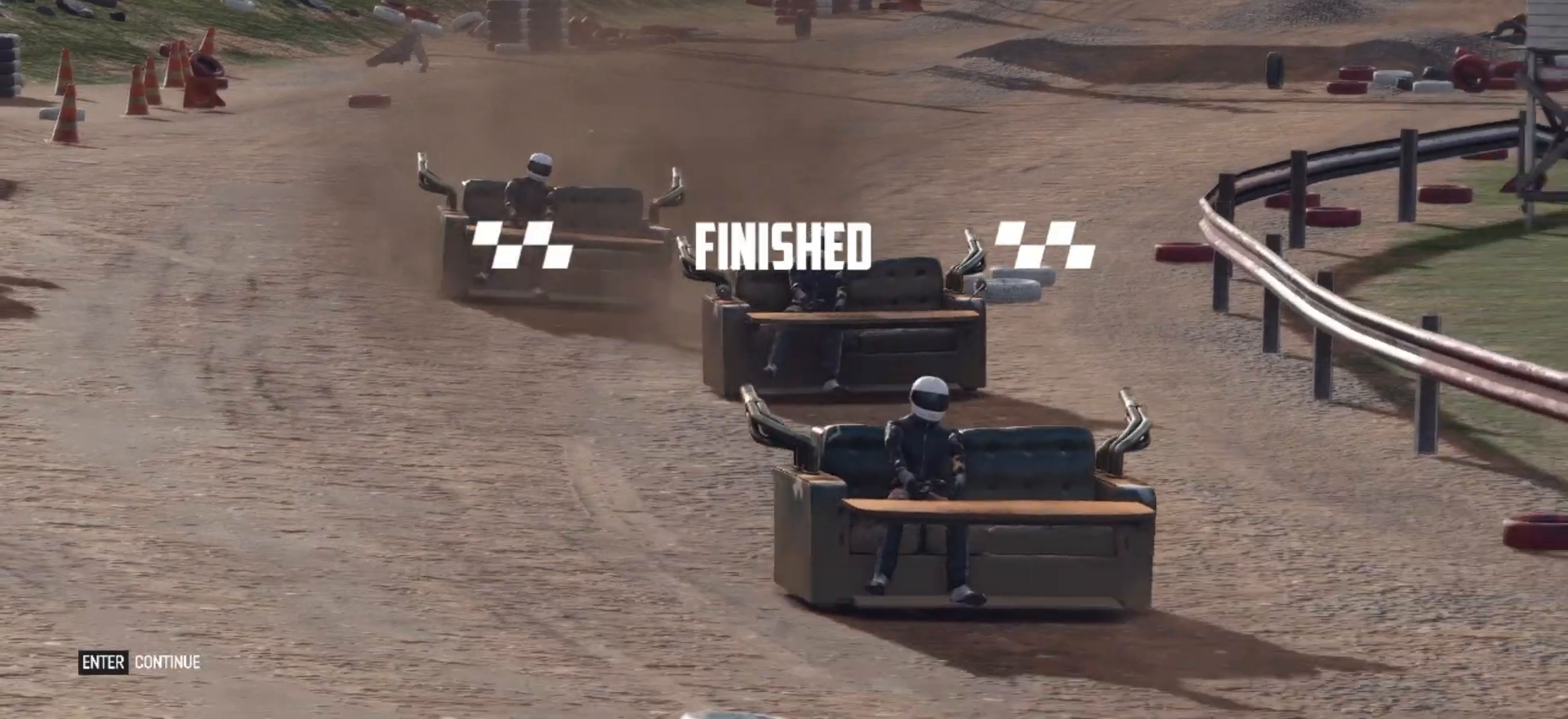
{"buttons": [], "left_stick": "center", "events": []}
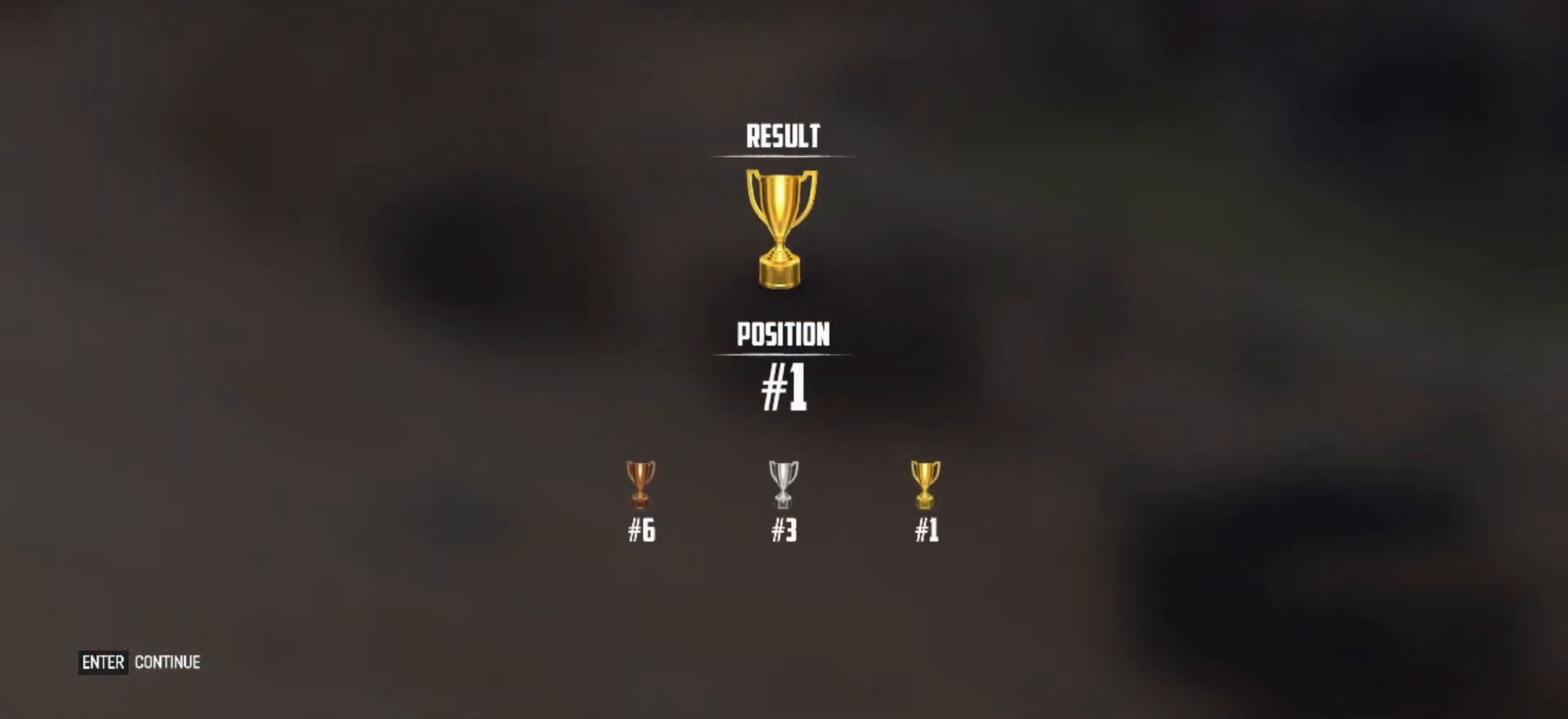
{"buttons": [], "left_stick": "center", "events": []}
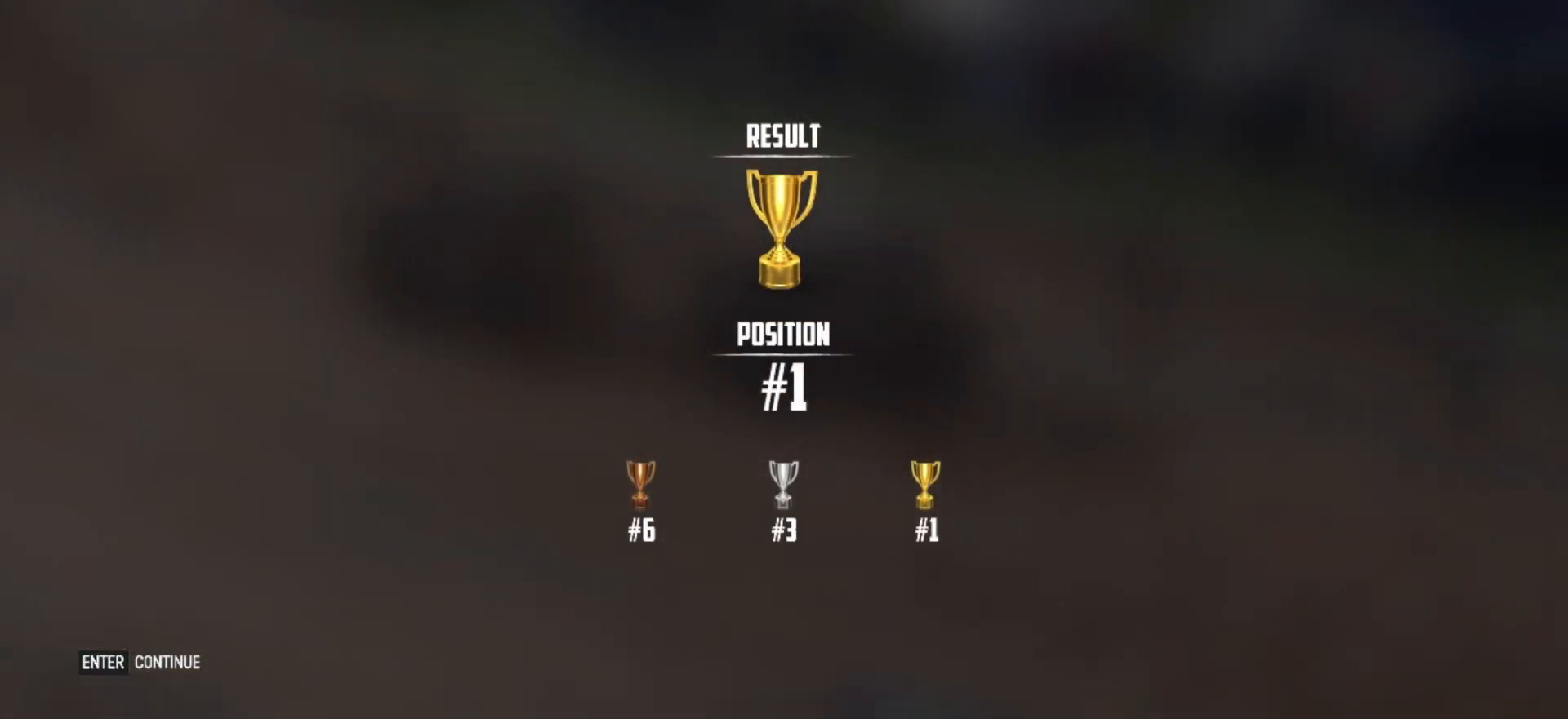
{"buttons": [], "left_stick": "center", "events": []}
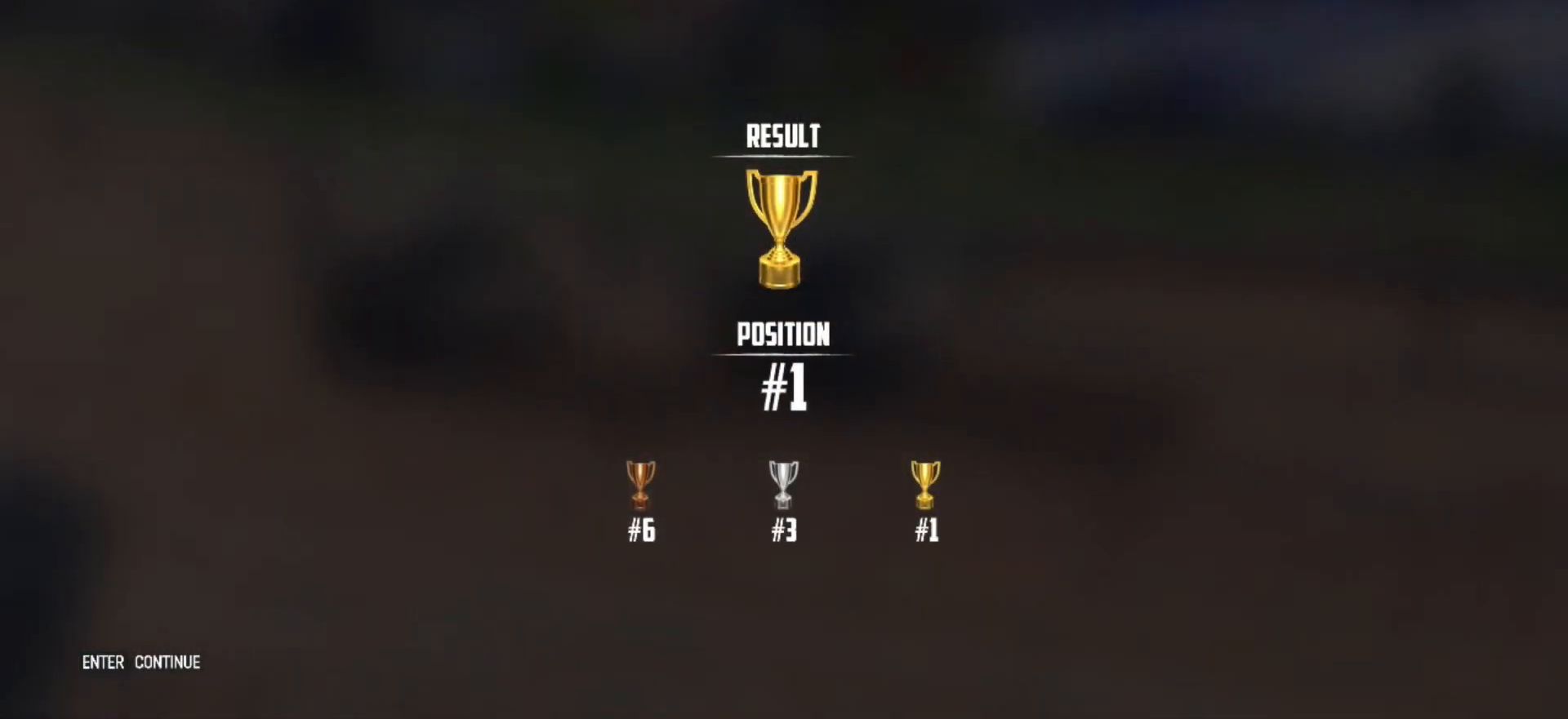
{"buttons": [], "left_stick": "center", "events": []}